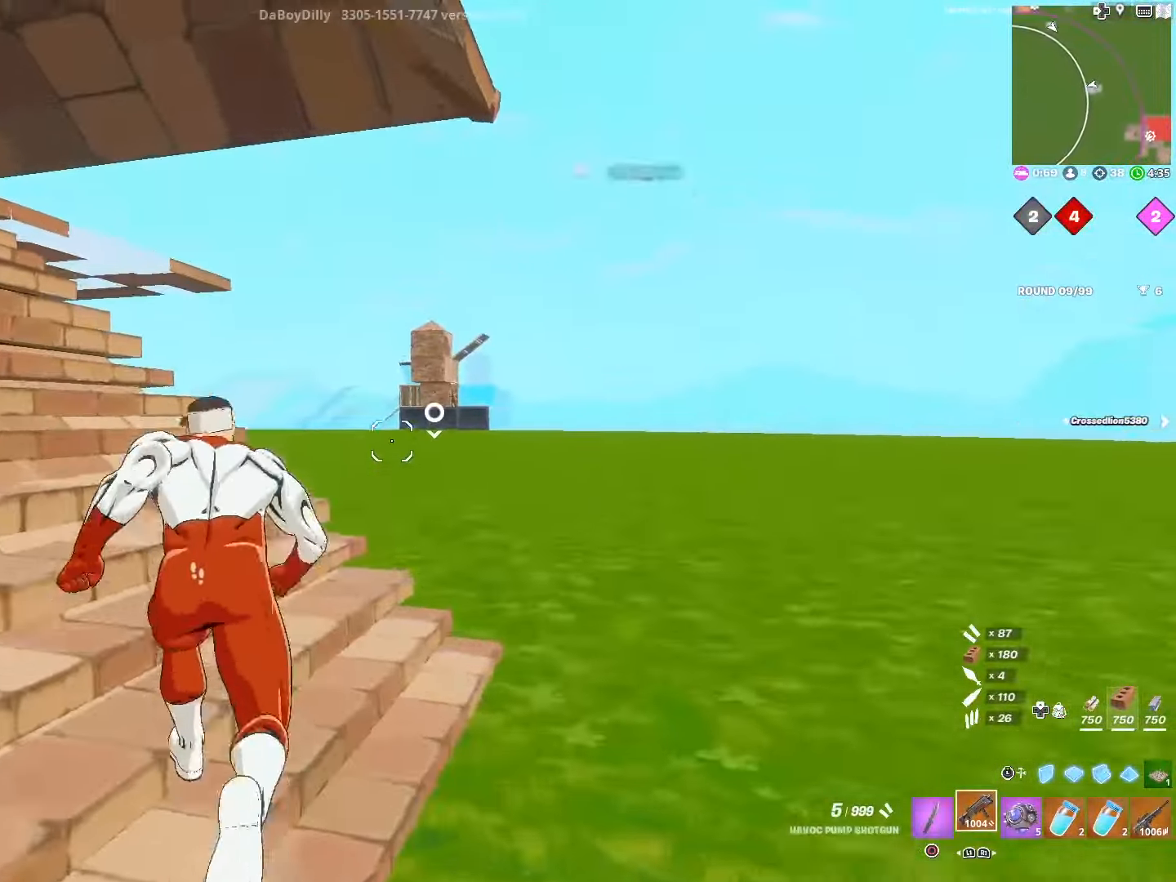
Gameplay with a controller (PlayStation layout); each line is a JSON object with the inputs held at the frame after it. "events" lists button and stick changes between this image and that frame as [ms after this image, input, new state], when the widget could be followed in between.
{"buttons": ["L3", "R3"], "left_stick": "up-right", "right_stick": "left", "events": [[350, "left_stick", "up-right"], [366, "L3", "down"], [383, "R3", "down"], [400, "right_stick", "left"]]}
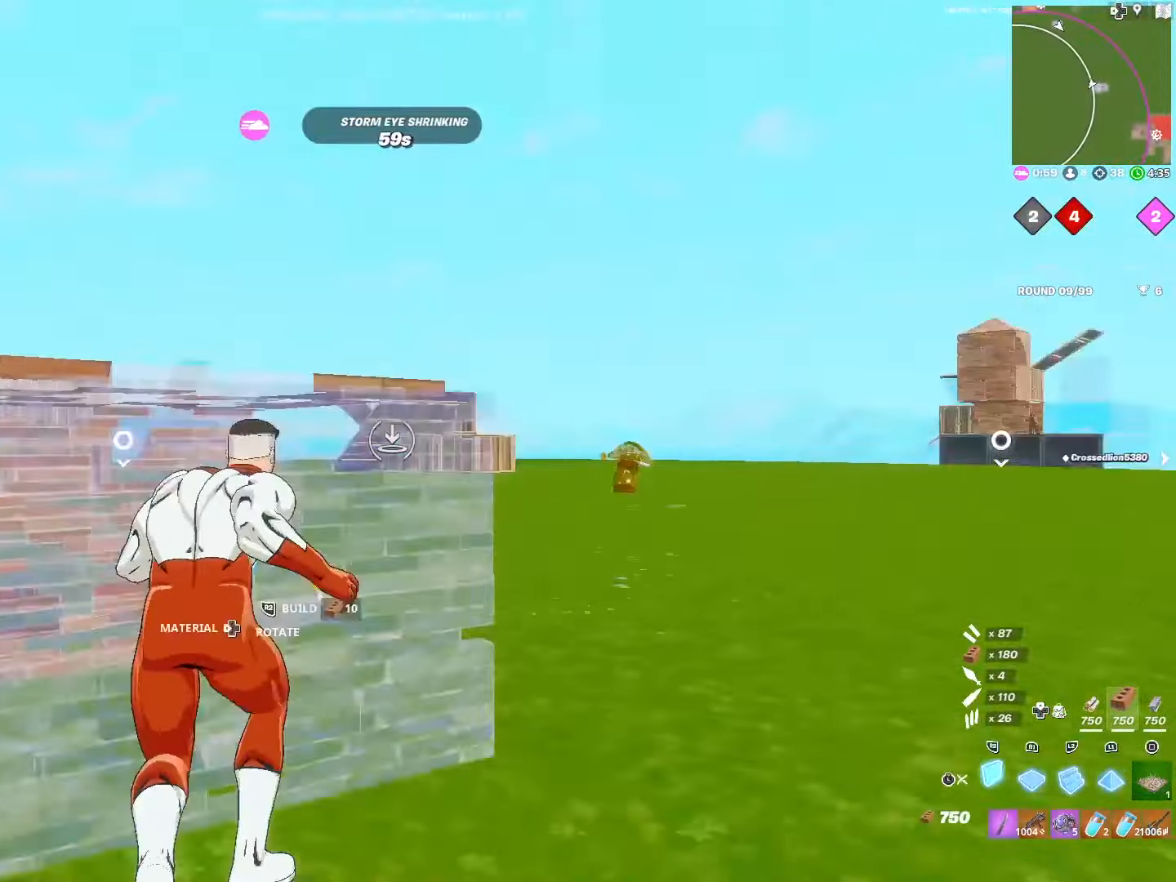
{"buttons": ["R2"], "left_stick": "up", "right_stick": "center", "events": [[16, "L3", "up"], [16, "R3", "up"], [50, "left_stick", "down-right"], [83, "R2", "down"], [150, "left_stick", "down"], [216, "right_stick", "center"], [283, "left_stick", "center"], [383, "left_stick", "up"]]}
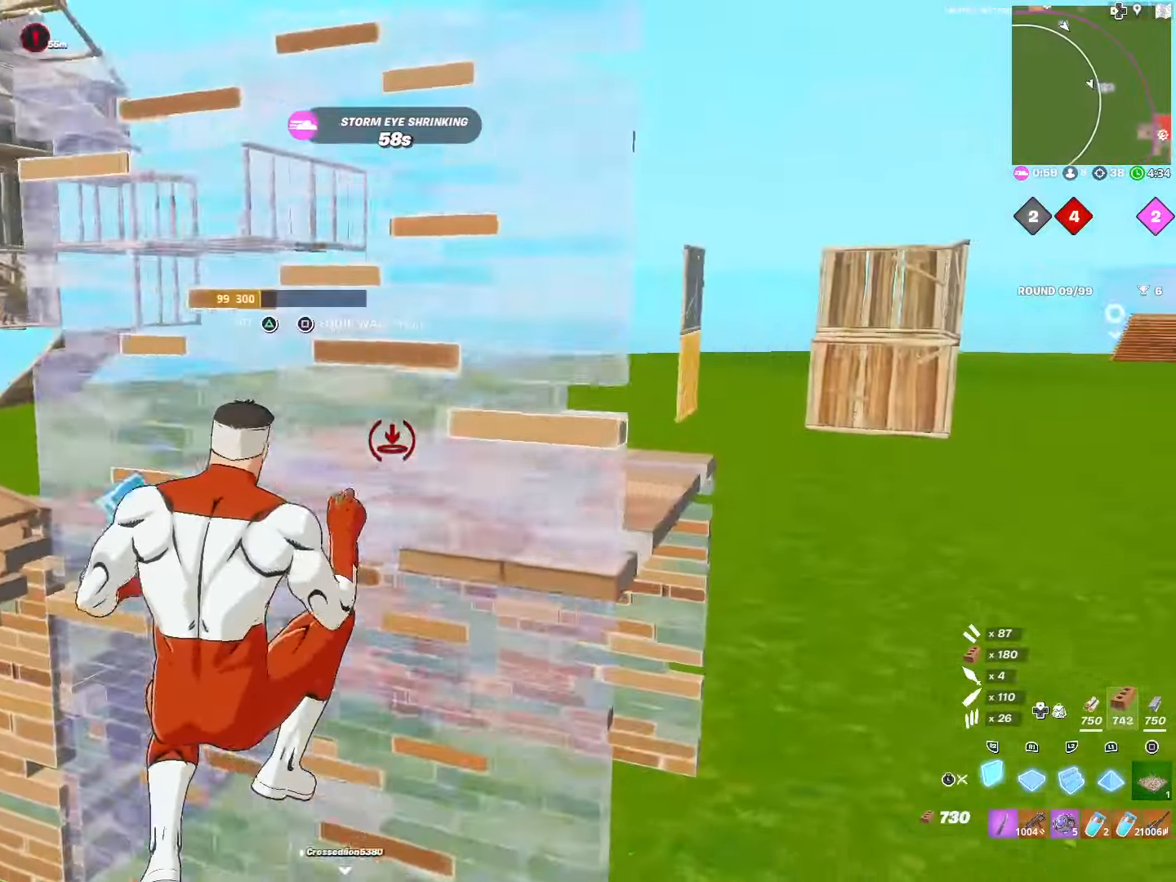
{"buttons": ["L1"], "left_stick": "up-left", "right_stick": "center", "events": [[116, "left_stick", "up-left"], [266, "right_stick", "left"], [350, "right_stick", "center"], [400, "L1", "down"], [416, "R2", "up"]]}
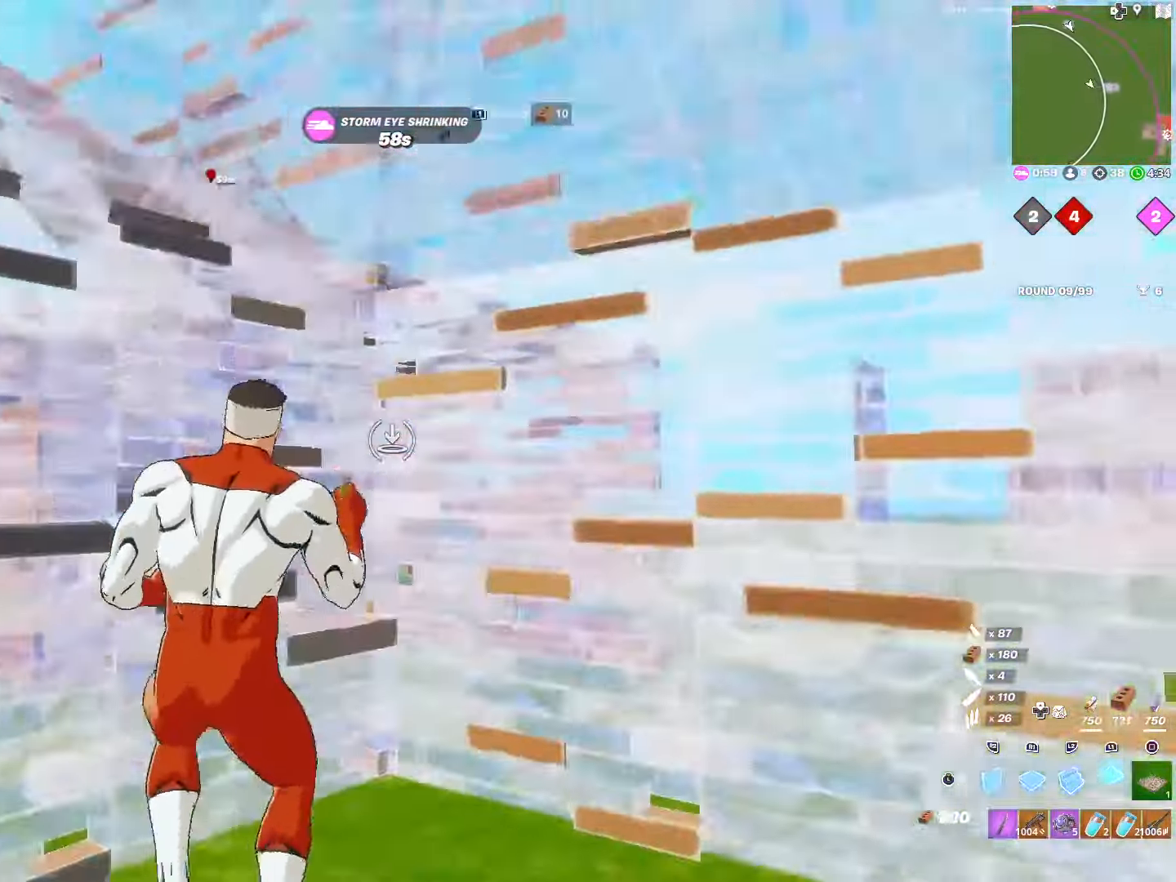
{"buttons": [], "left_stick": "up-left", "right_stick": "center", "events": [[100, "L3", "down"], [133, "L1", "up"], [183, "right_stick", "left"], [233, "L3", "up"], [266, "DPAD_RIGHT", "down"], [416, "DPAD_RIGHT", "up"], [466, "right_stick", "center"]]}
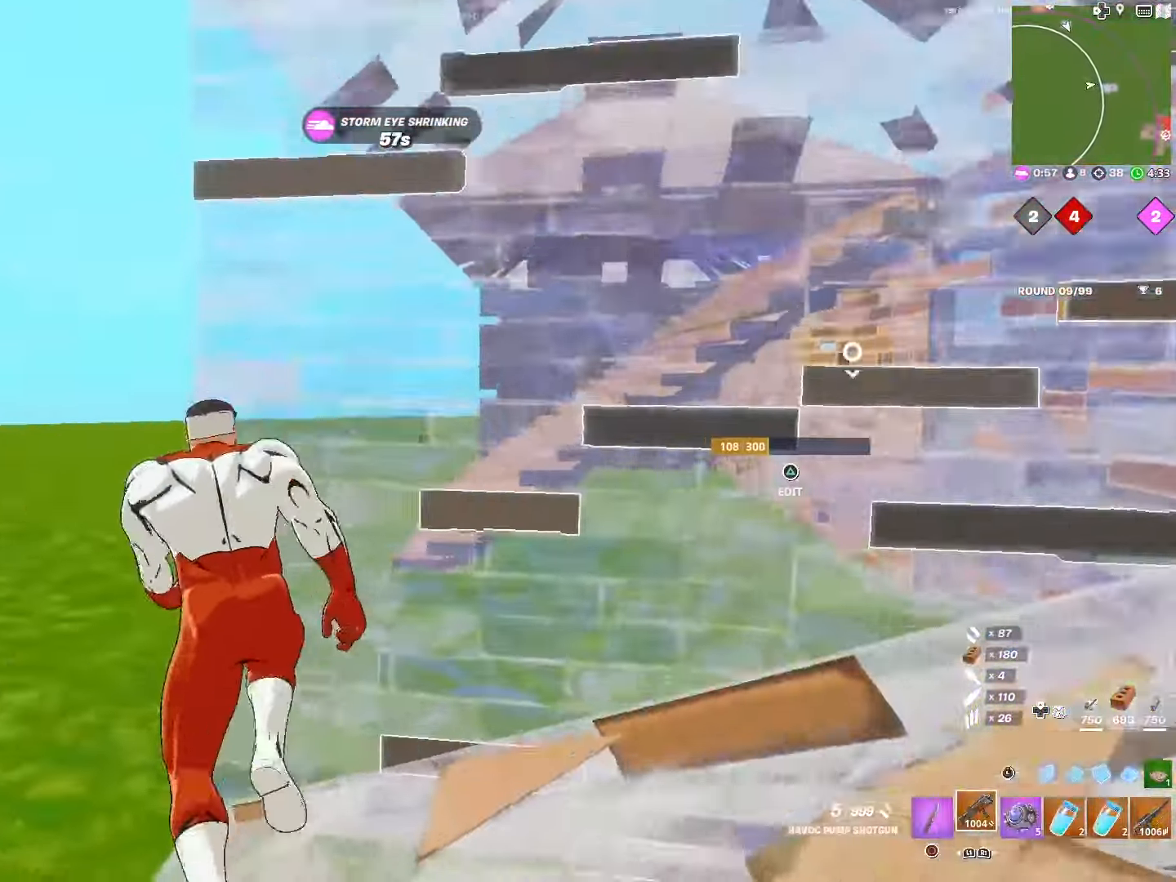
{"buttons": [], "left_stick": "up", "right_stick": "center", "events": [[166, "L1", "down"], [300, "L1", "up"], [400, "left_stick", "up"]]}
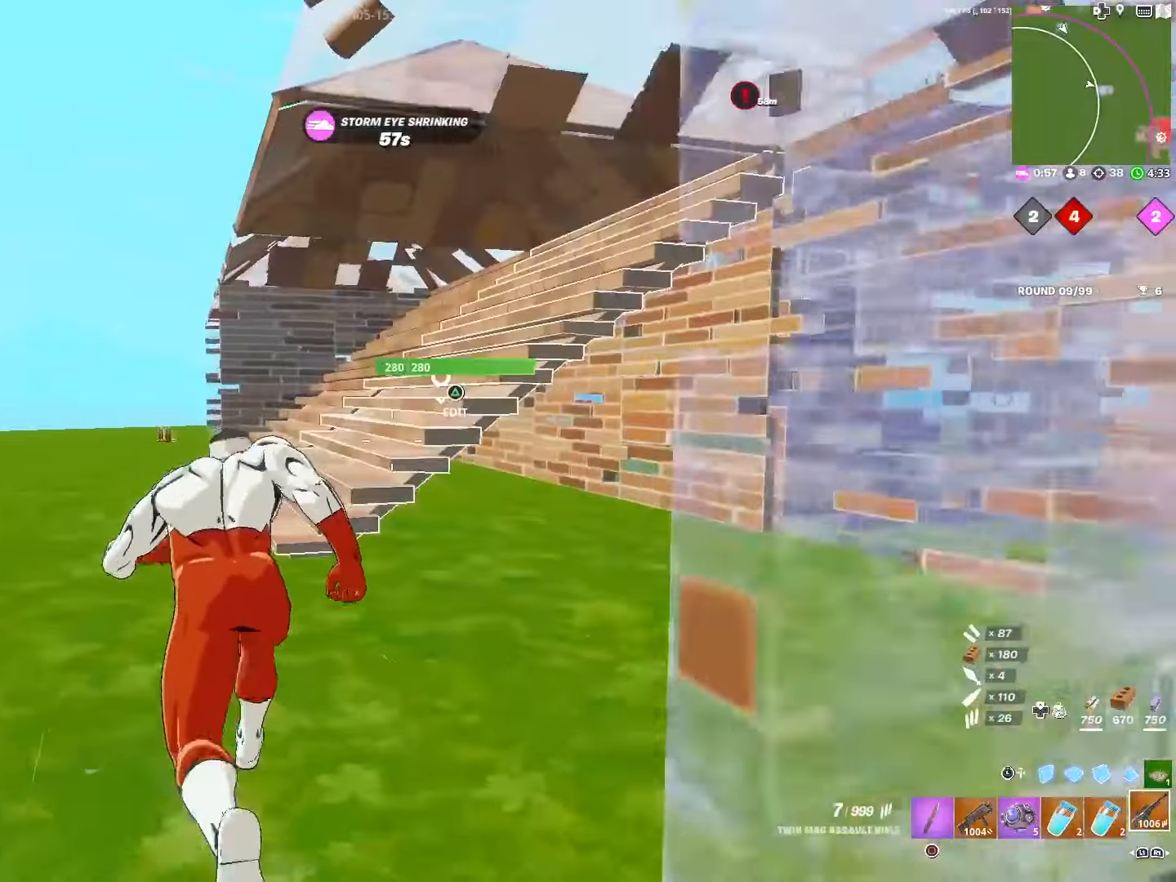
{"buttons": [], "left_stick": "center", "right_stick": "center", "events": [[333, "CROSS", "down"], [450, "CROSS", "up"], [483, "left_stick", "center"]]}
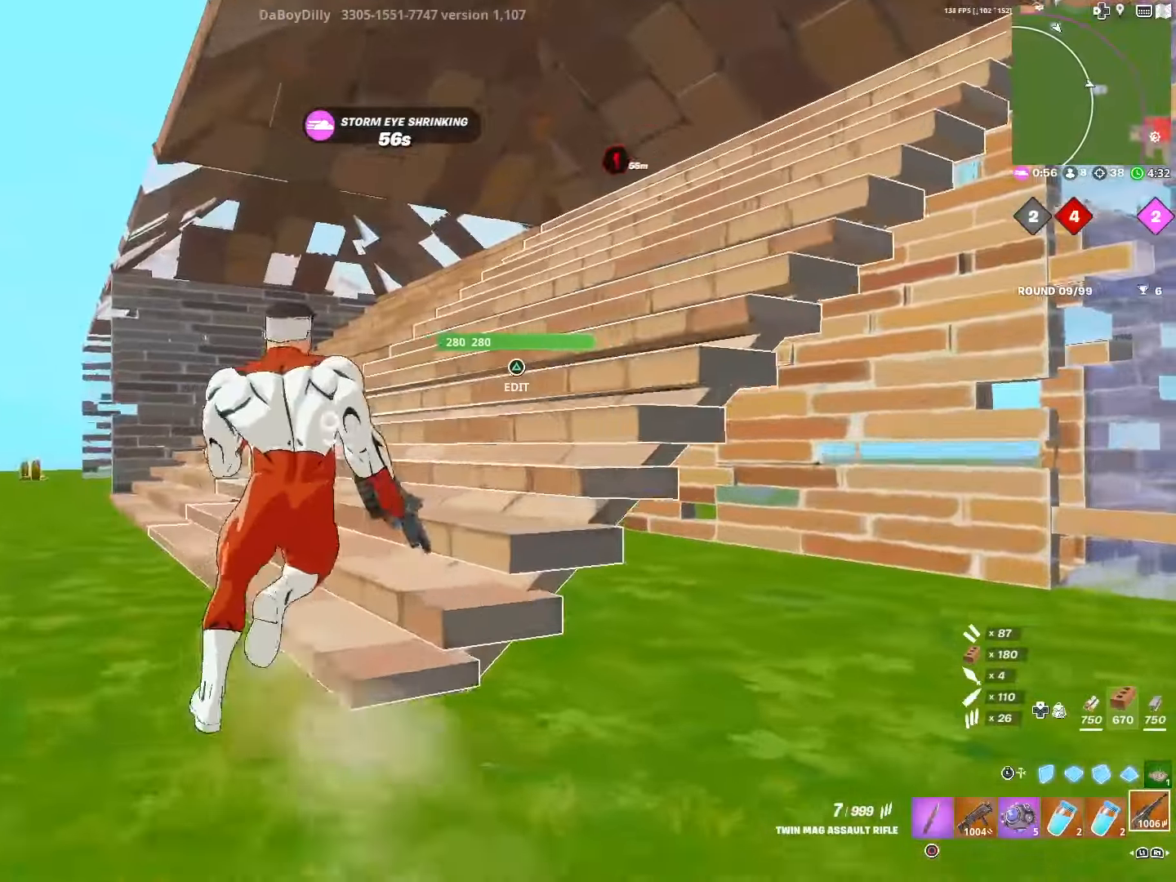
{"buttons": [], "left_stick": "center", "right_stick": "center", "events": [[100, "SQUARE", "down"], [183, "SQUARE", "up"], [333, "SQUARE", "down"], [433, "SQUARE", "up"]]}
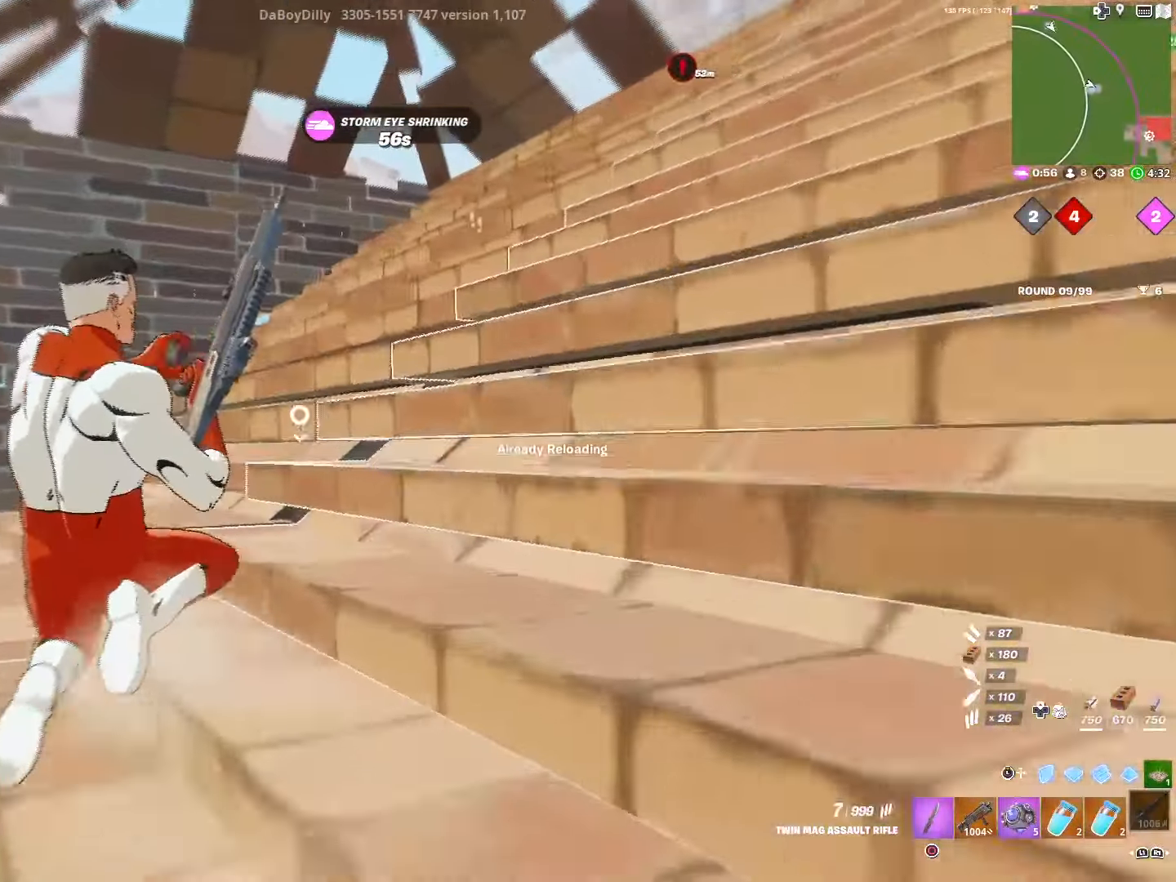
{"buttons": [], "left_stick": "center", "right_stick": "center", "events": [[416, "CROSS", "down"], [500, "CROSS", "up"]]}
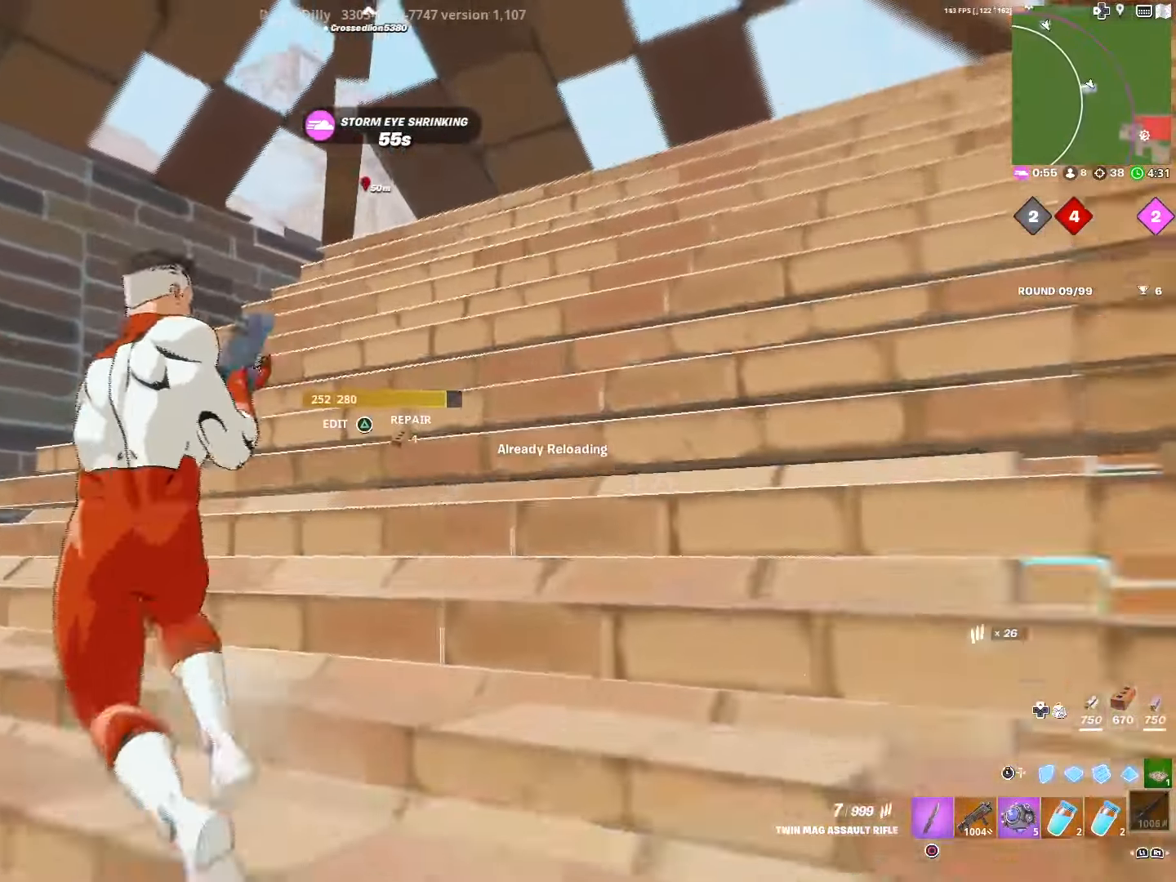
{"buttons": ["TRIANGLE"], "left_stick": "up", "right_stick": "center", "events": [[33, "left_stick", "up"], [500, "TRIANGLE", "down"]]}
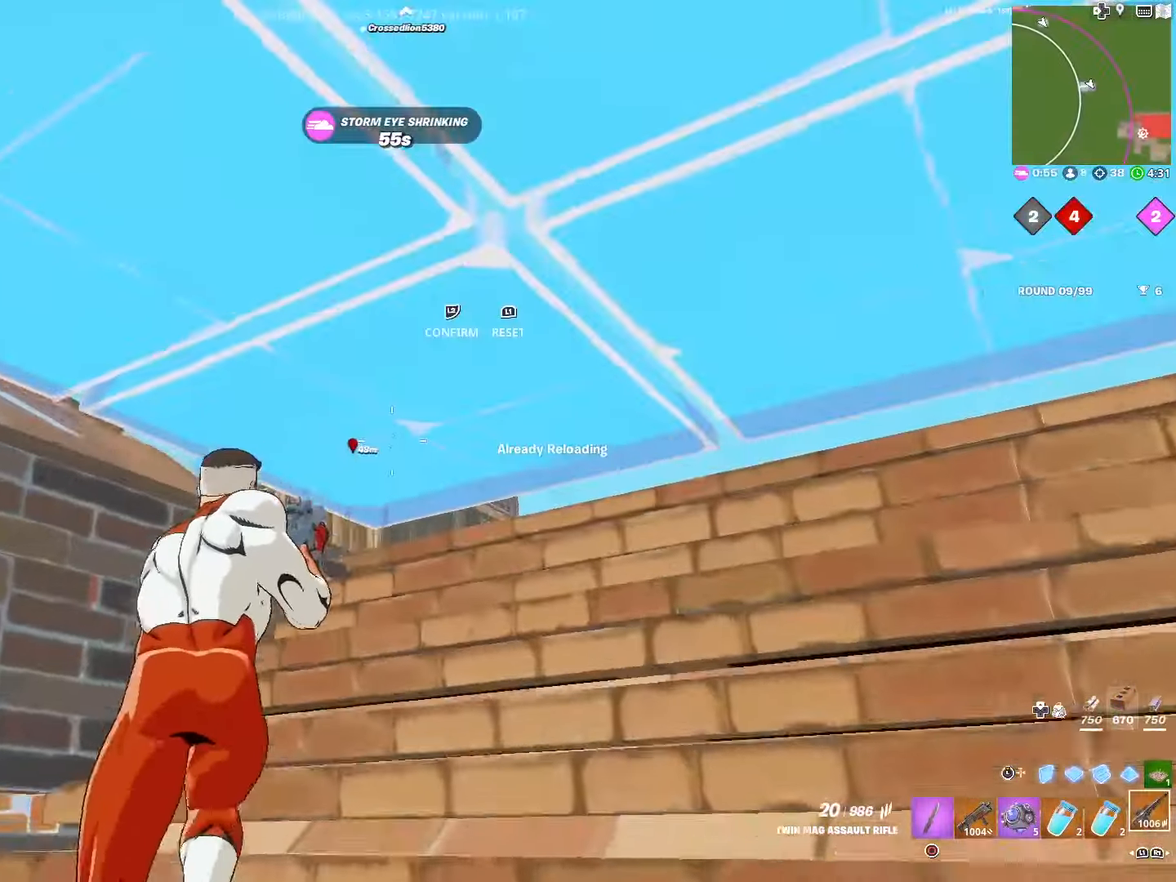
{"buttons": [], "left_stick": "down-right", "right_stick": "center", "events": [[66, "TRIANGLE", "up"], [283, "left_stick", "up-right"], [433, "left_stick", "down-right"]]}
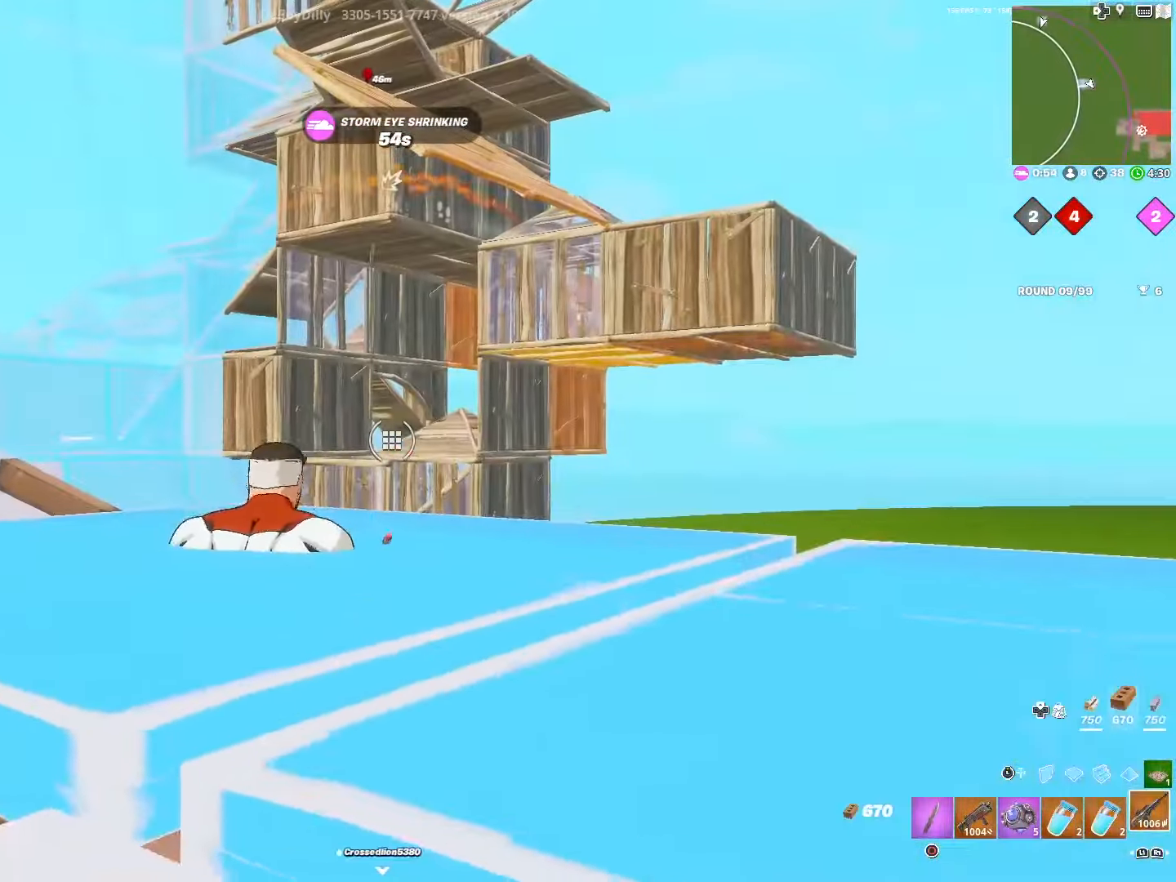
{"buttons": [], "left_stick": "down-right", "right_stick": "center", "events": [[116, "left_stick", "center"], [366, "left_stick", "down-right"]]}
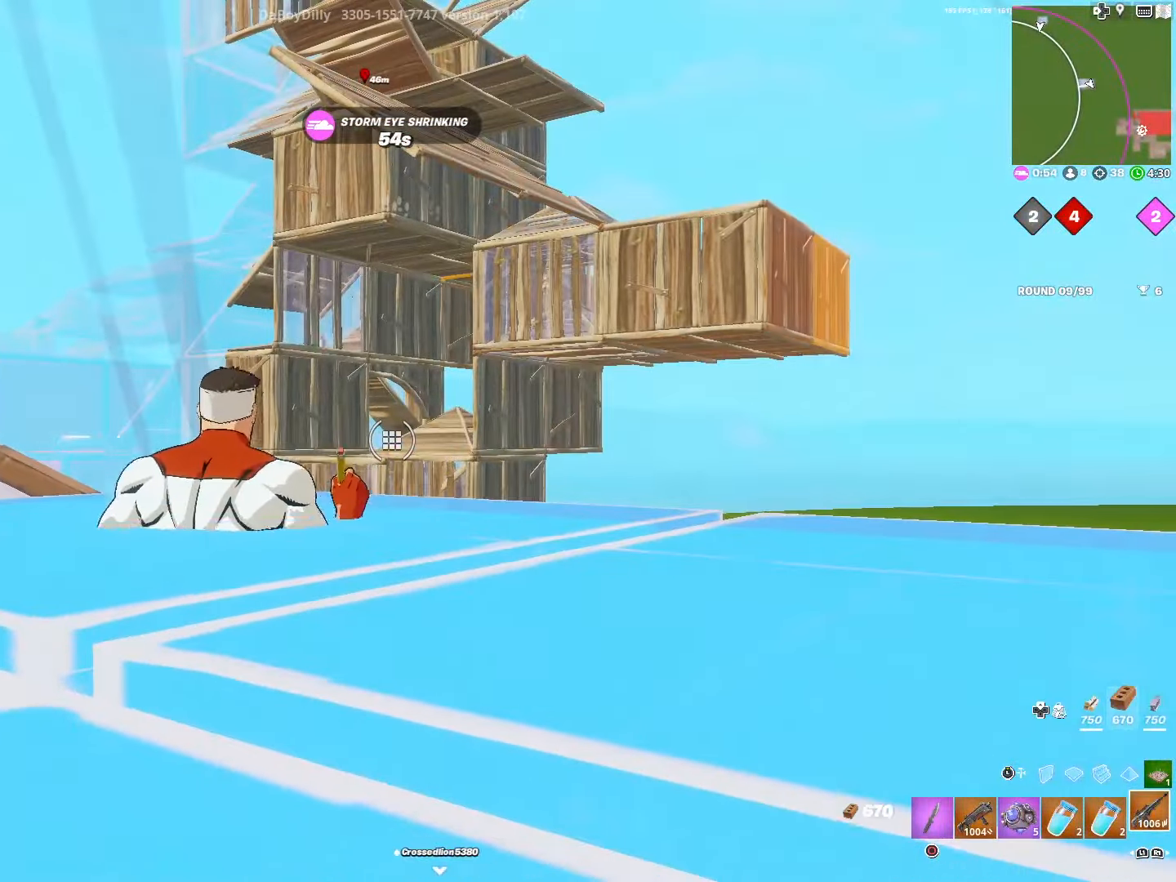
{"buttons": [], "left_stick": "center", "right_stick": "center", "events": [[16, "left_stick", "center"]]}
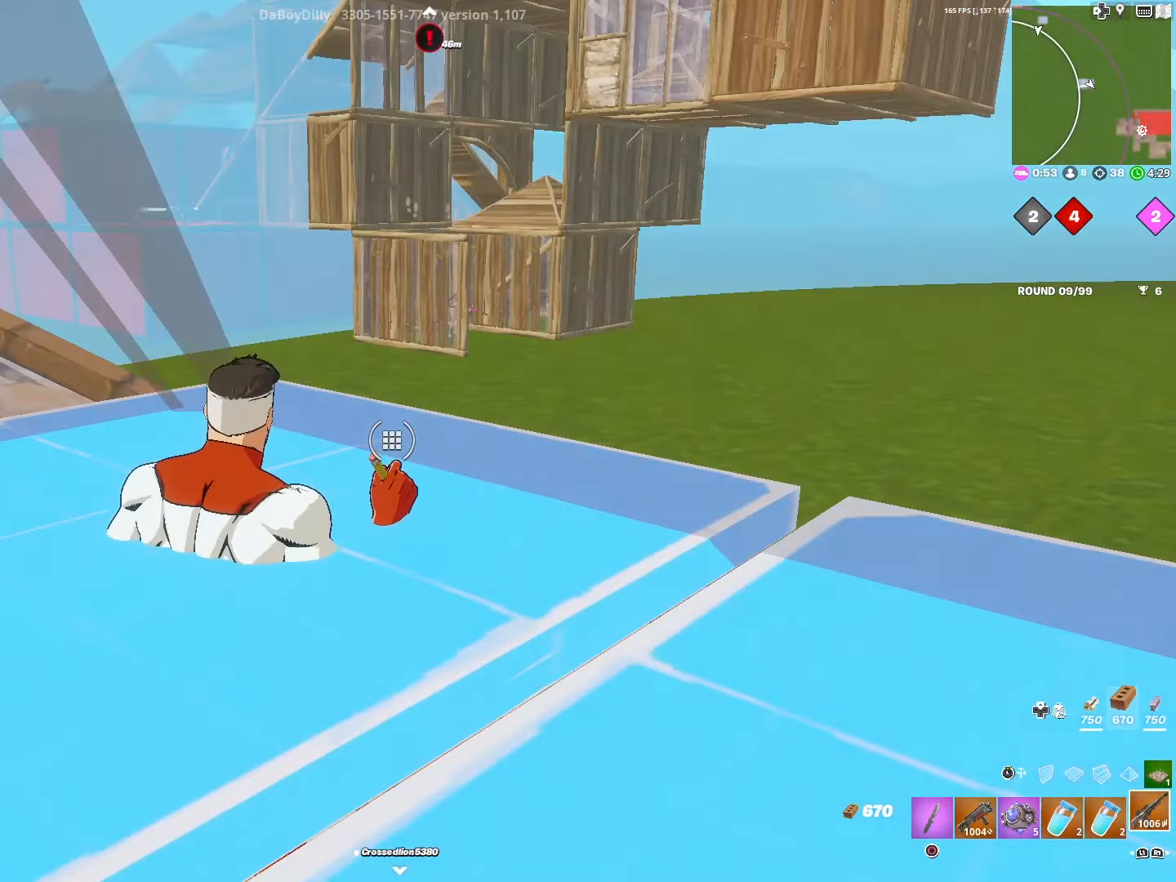
{"buttons": [], "left_stick": "center", "right_stick": "center", "events": []}
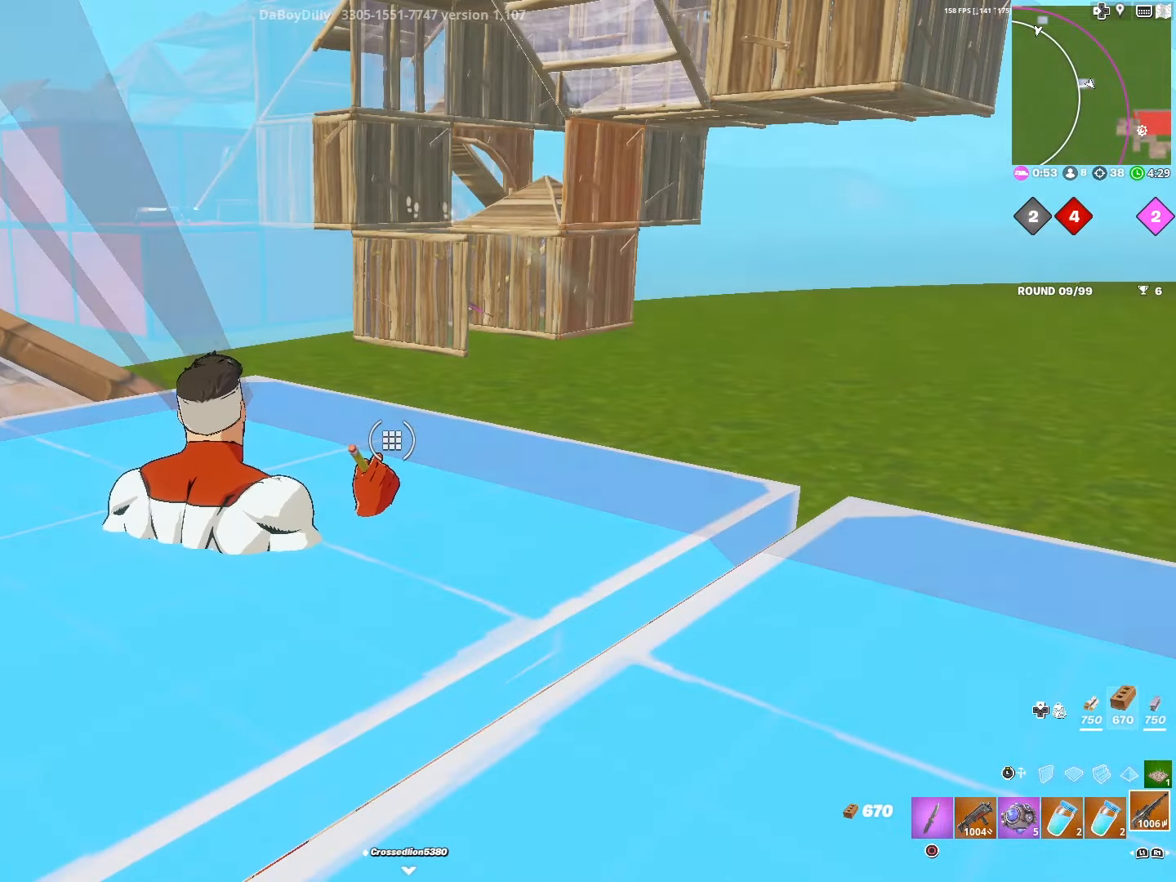
{"buttons": [], "left_stick": "down", "right_stick": "center", "events": [[433, "left_stick", "down"]]}
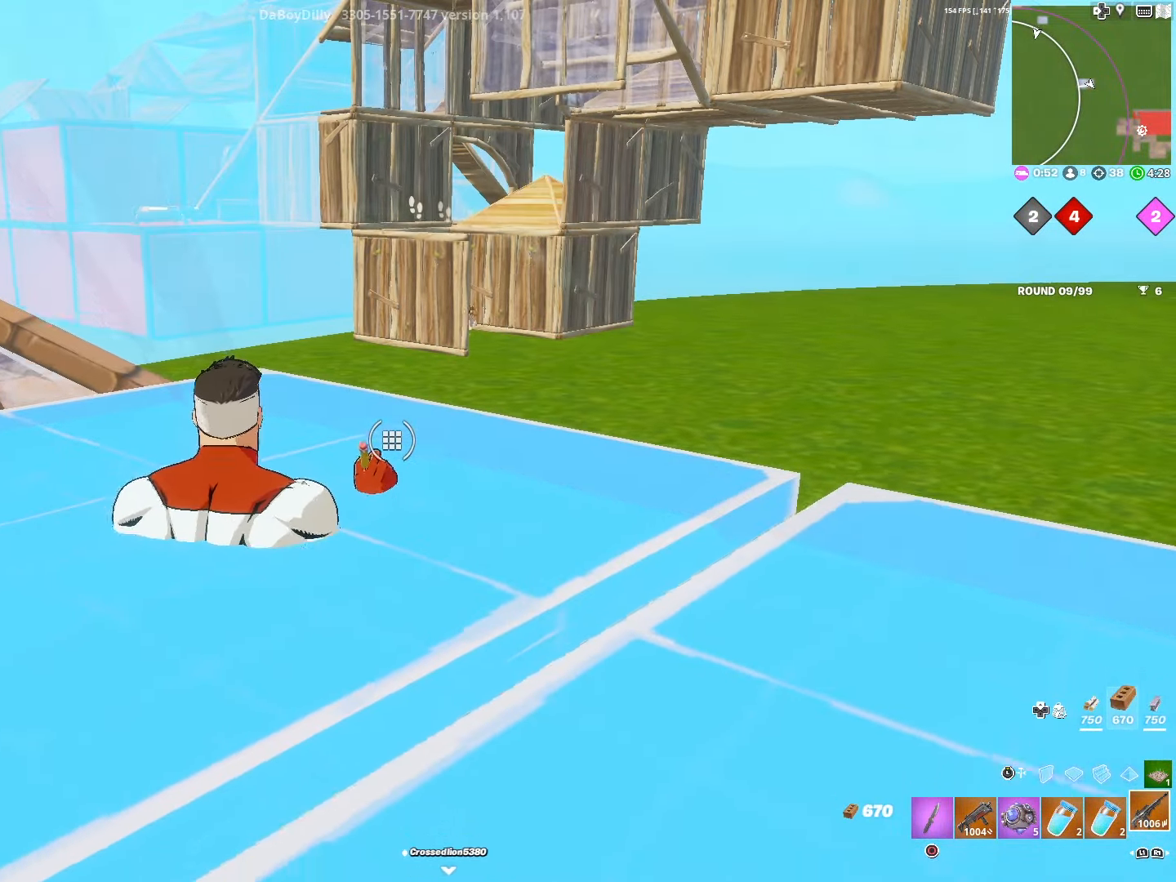
{"buttons": [], "left_stick": "down-left", "right_stick": "center", "events": [[16, "left_stick", "down-left"]]}
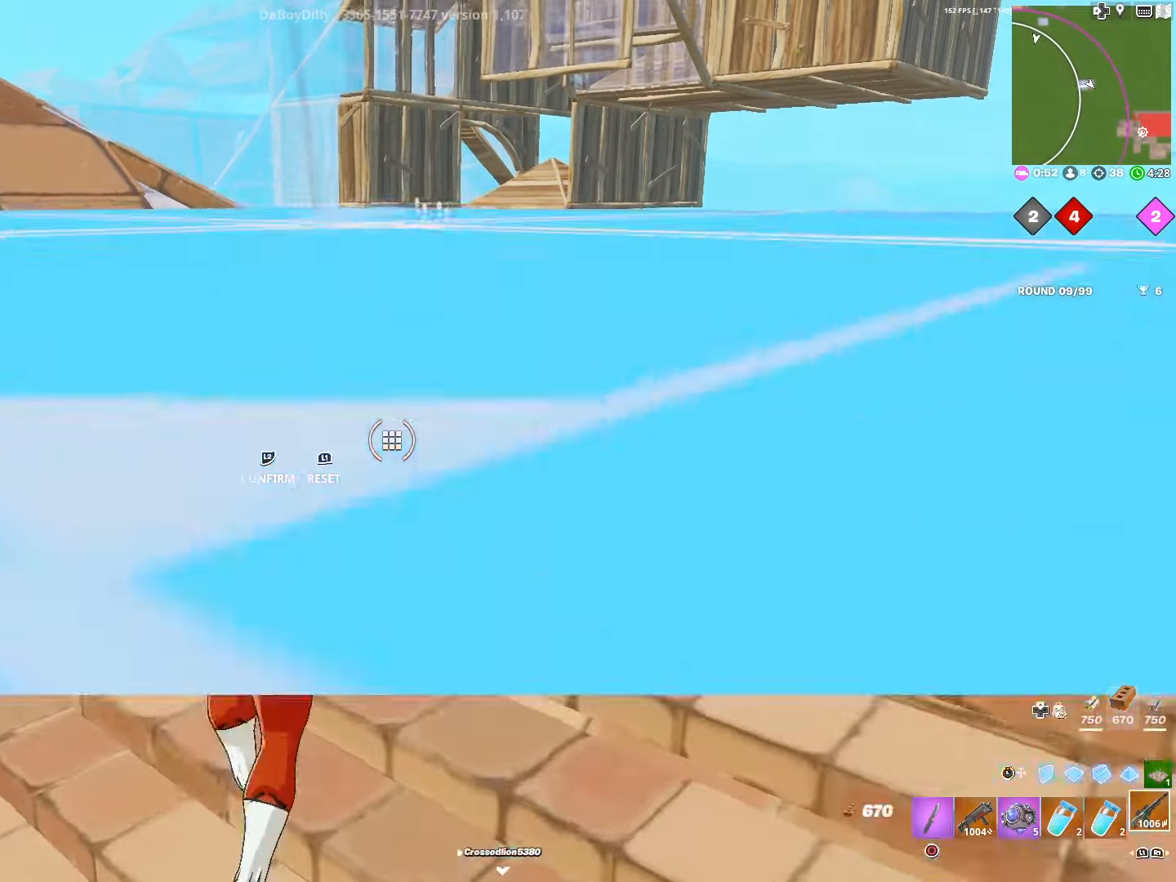
{"buttons": [], "left_stick": "down-left", "right_stick": "center", "events": []}
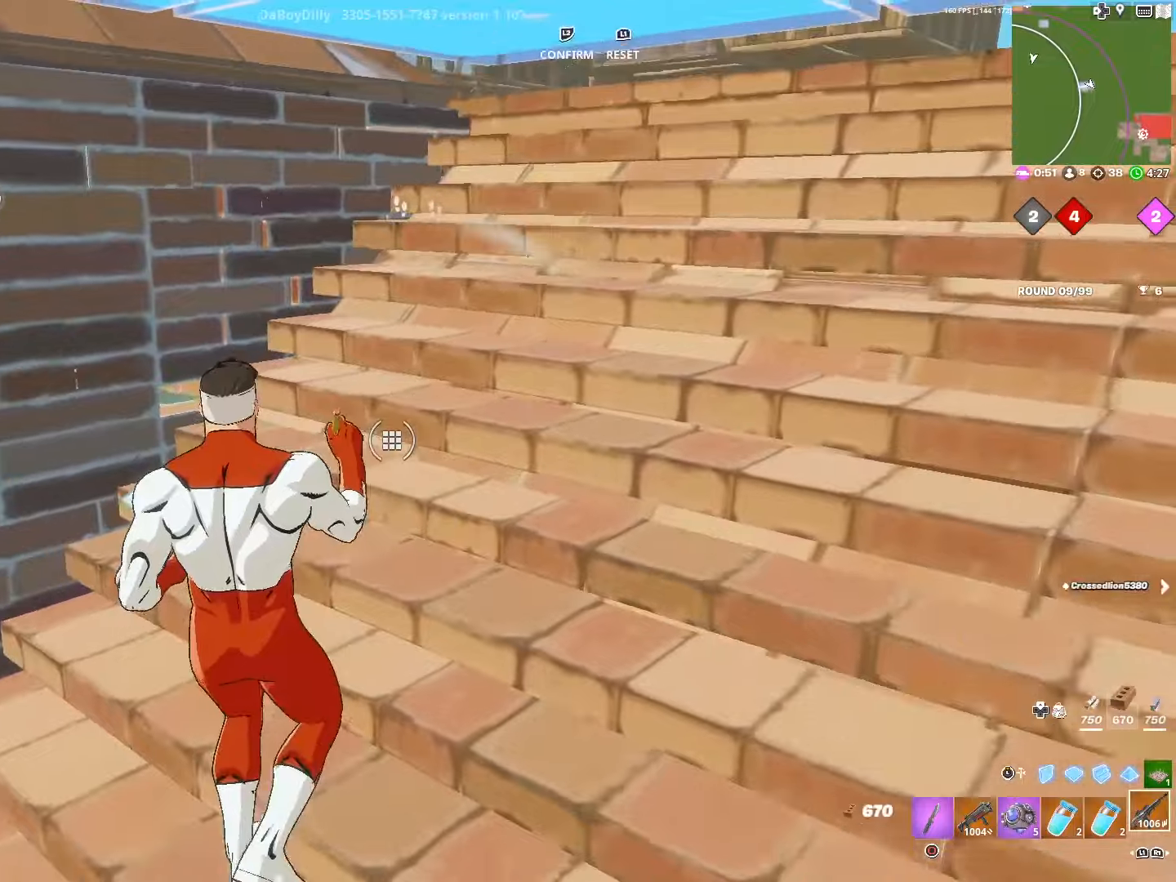
{"buttons": [], "left_stick": "left", "right_stick": "center", "events": [[83, "right_stick", "left"], [100, "left_stick", "left"], [133, "L2", "down"], [250, "right_stick", "center"], [283, "R1", "down"], [300, "L2", "up"], [400, "R1", "up"]]}
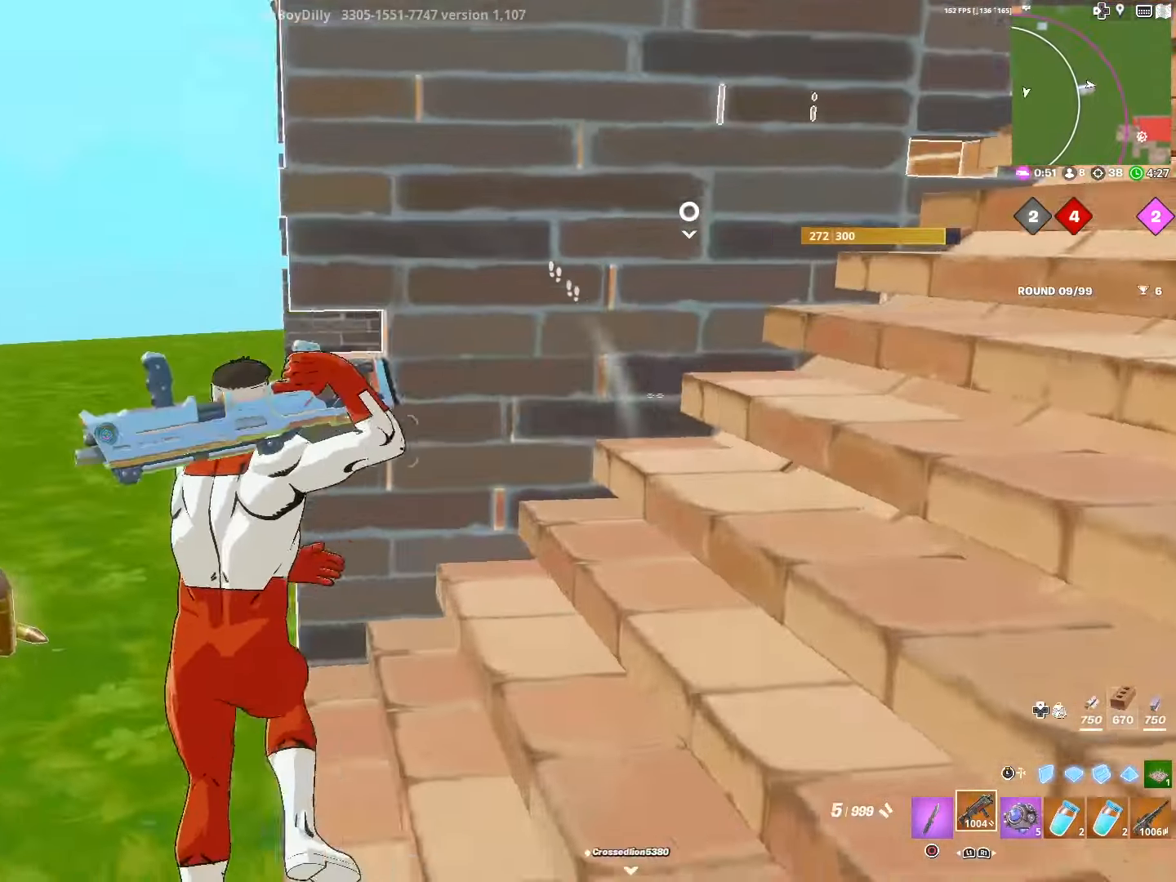
{"buttons": [], "left_stick": "up-left", "right_stick": "right", "events": [[83, "right_stick", "right"], [150, "left_stick", "up-left"], [283, "right_stick", "center"], [383, "right_stick", "right"]]}
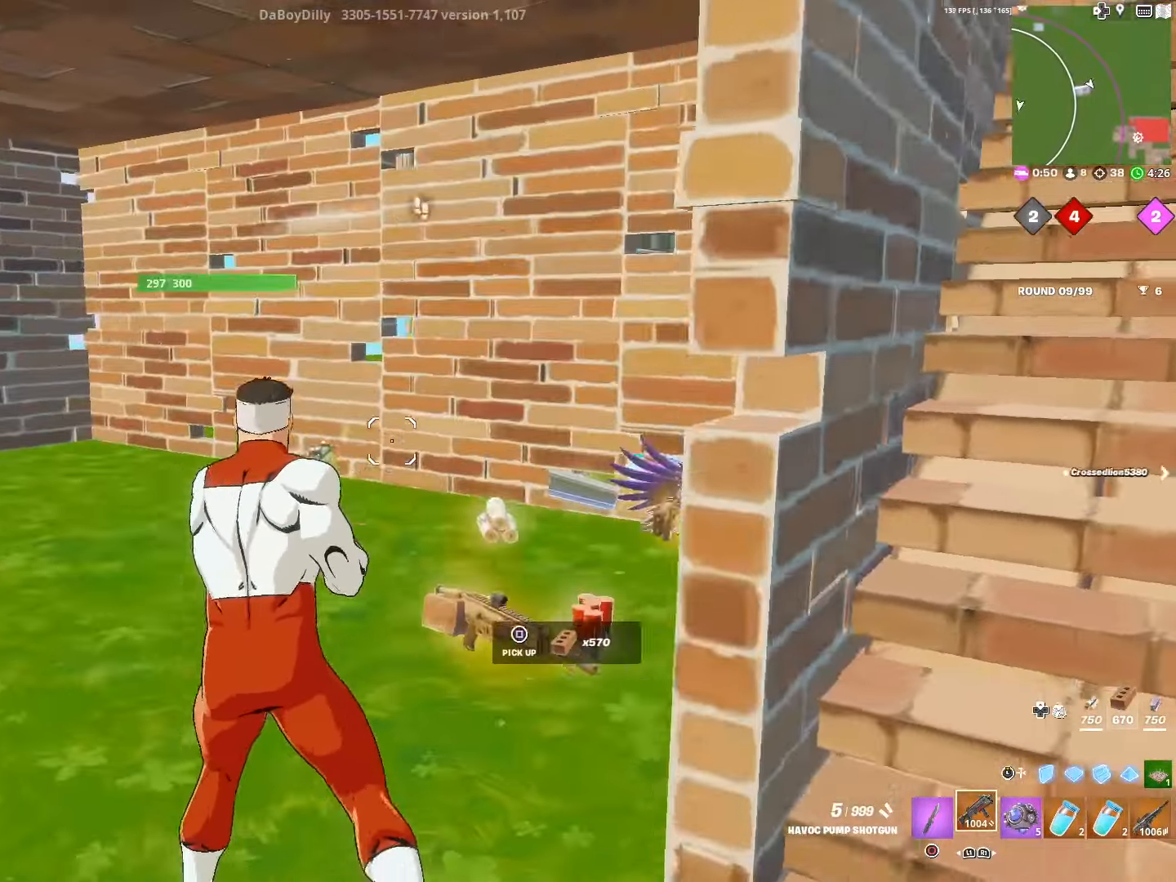
{"buttons": ["SQUARE"], "left_stick": "up-left", "right_stick": "center", "events": [[50, "right_stick", "center"], [483, "SQUARE", "down"]]}
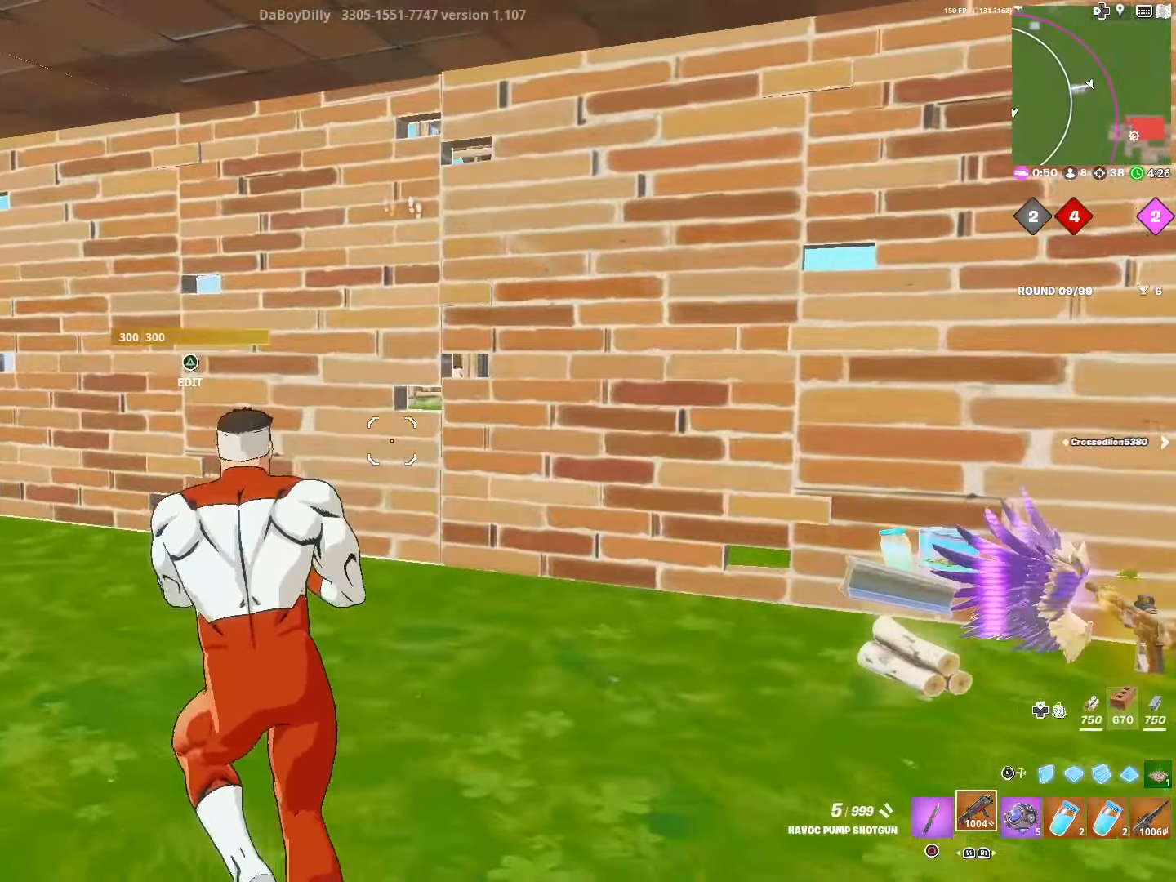
{"buttons": [], "left_stick": "center", "right_stick": "center", "events": [[116, "SQUARE", "up"], [483, "left_stick", "center"]]}
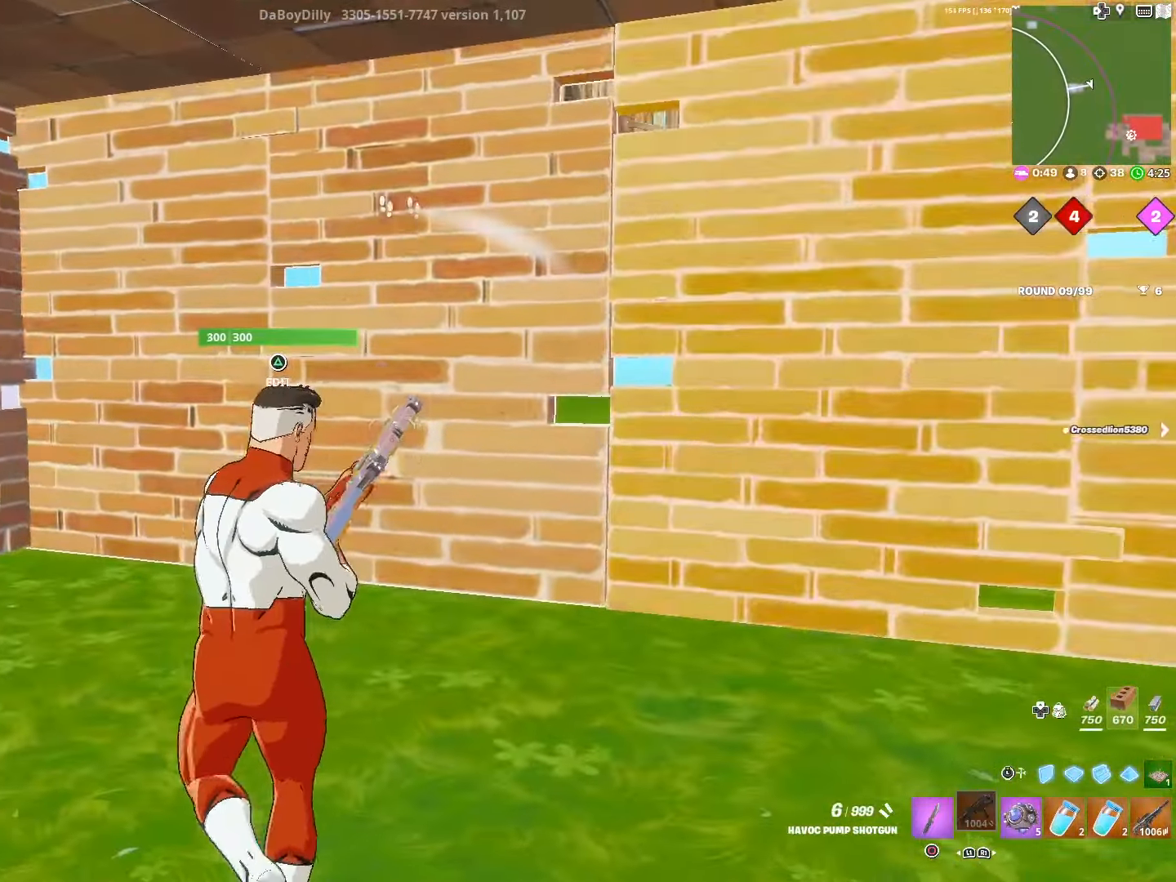
{"buttons": [], "left_stick": "right", "right_stick": "center", "events": [[66, "left_stick", "right"]]}
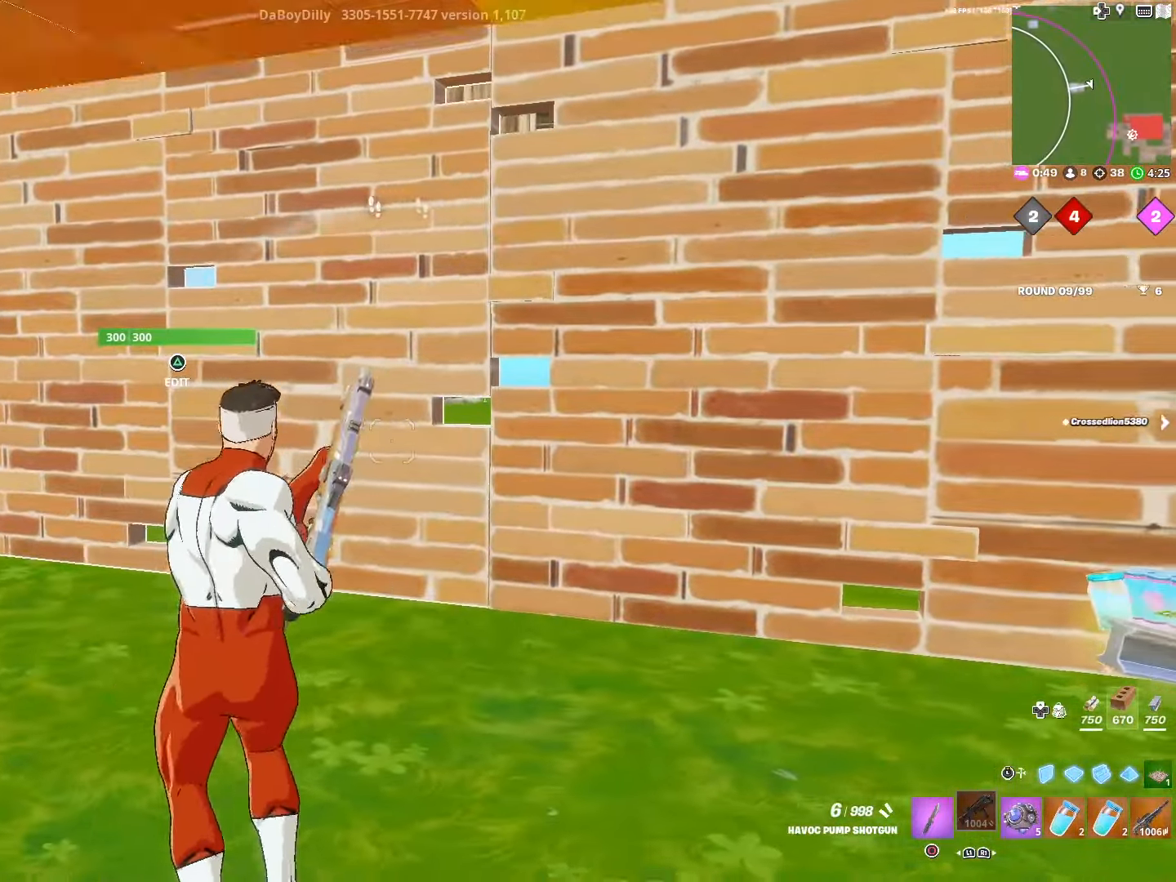
{"buttons": ["L1"], "left_stick": "left", "right_stick": "center", "events": [[33, "left_stick", "down"], [116, "left_stick", "left"], [150, "CROSS", "down"], [250, "CROSS", "up"], [316, "CROSS", "down"], [450, "CROSS", "up"], [500, "L1", "down"]]}
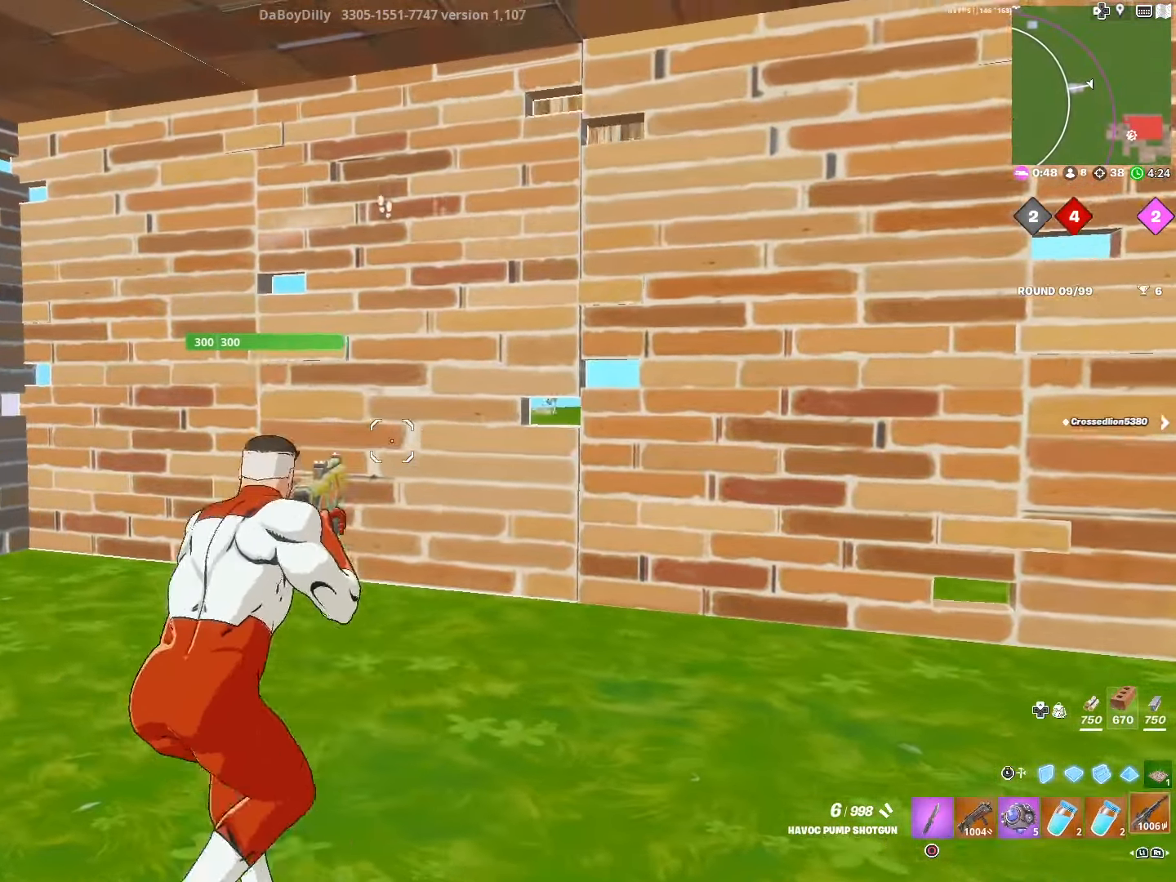
{"buttons": [], "left_stick": "left", "right_stick": "center", "events": [[50, "left_stick", "up-left"], [116, "L1", "up"], [266, "TRIANGLE", "down"], [300, "R2", "down"], [333, "TRIANGLE", "up"], [383, "R2", "up"], [400, "left_stick", "left"]]}
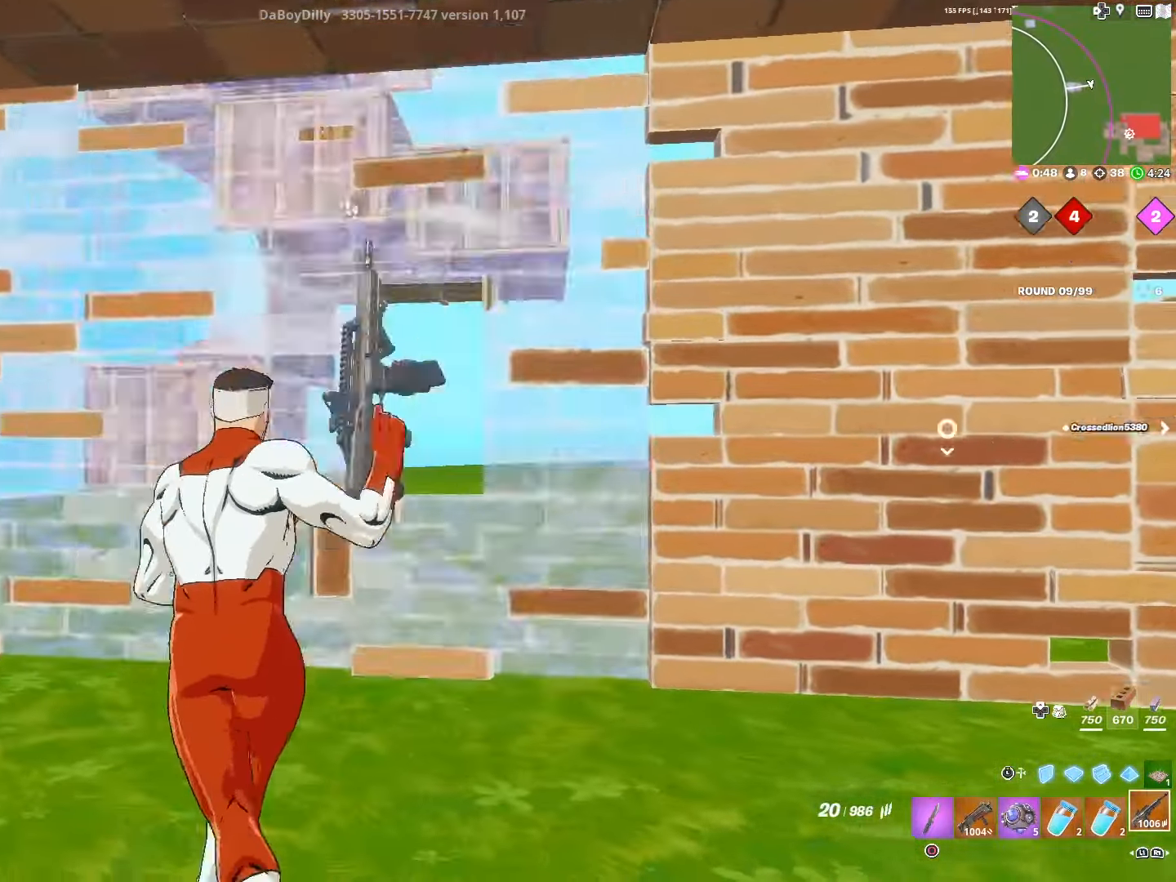
{"buttons": ["L2"], "left_stick": "right", "right_stick": "center", "events": [[116, "left_stick", "down-right"], [233, "L2", "down"], [266, "left_stick", "right"]]}
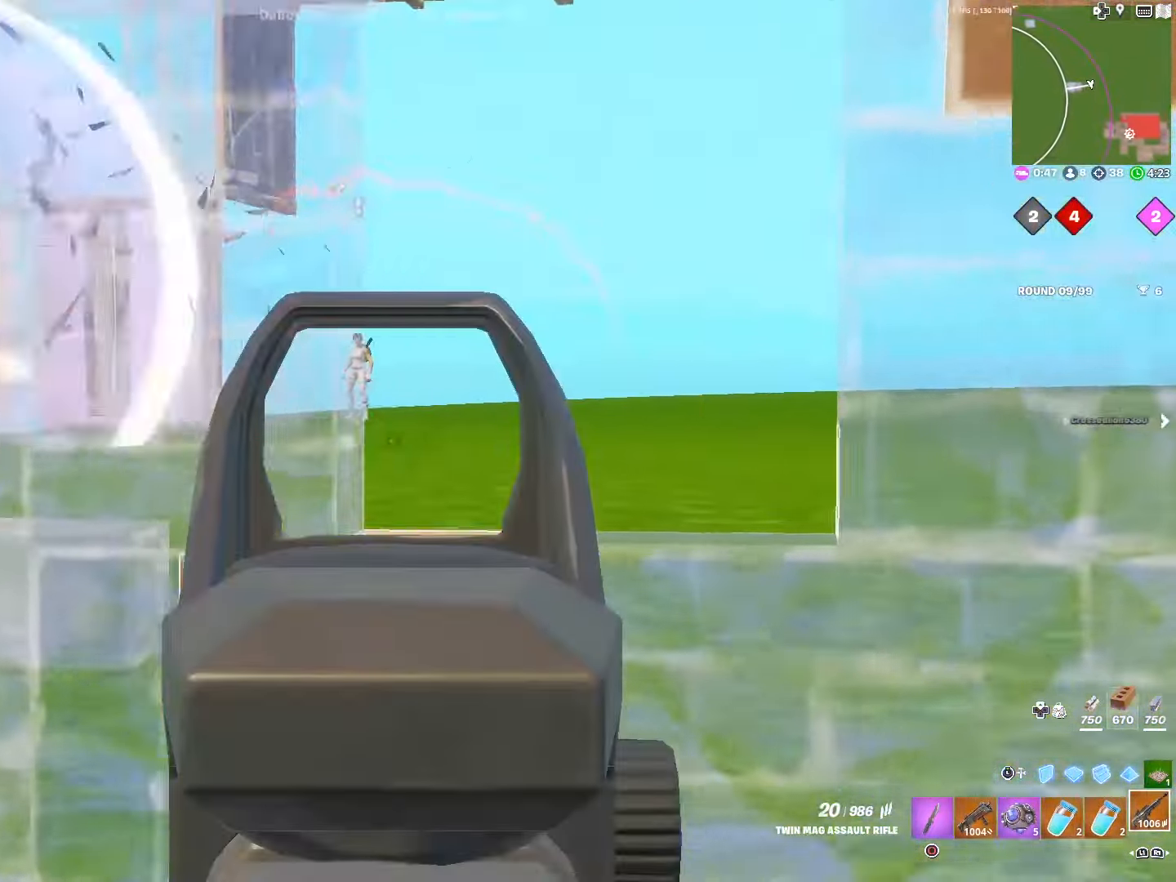
{"buttons": ["L2", "R2"], "left_stick": "center", "right_stick": "center", "events": [[83, "left_stick", "down-right"], [133, "right_stick", "up-left"], [250, "right_stick", "center"], [350, "left_stick", "down-left"], [450, "R2", "down"], [466, "left_stick", "center"]]}
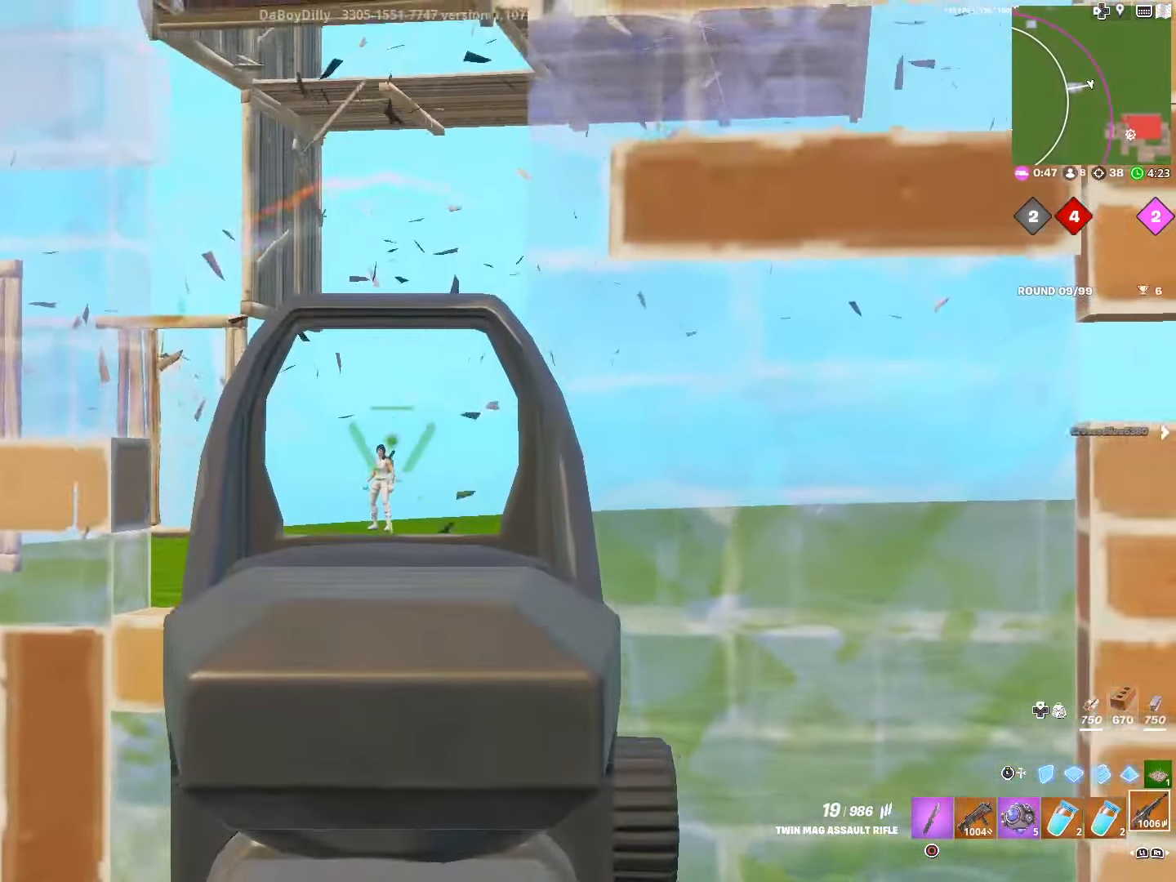
{"buttons": ["L2", "R2"], "left_stick": "center", "right_stick": "center", "events": [[50, "left_stick", "left"], [150, "left_stick", "up"], [250, "right_stick", "down"], [316, "right_stick", "center"], [383, "left_stick", "center"]]}
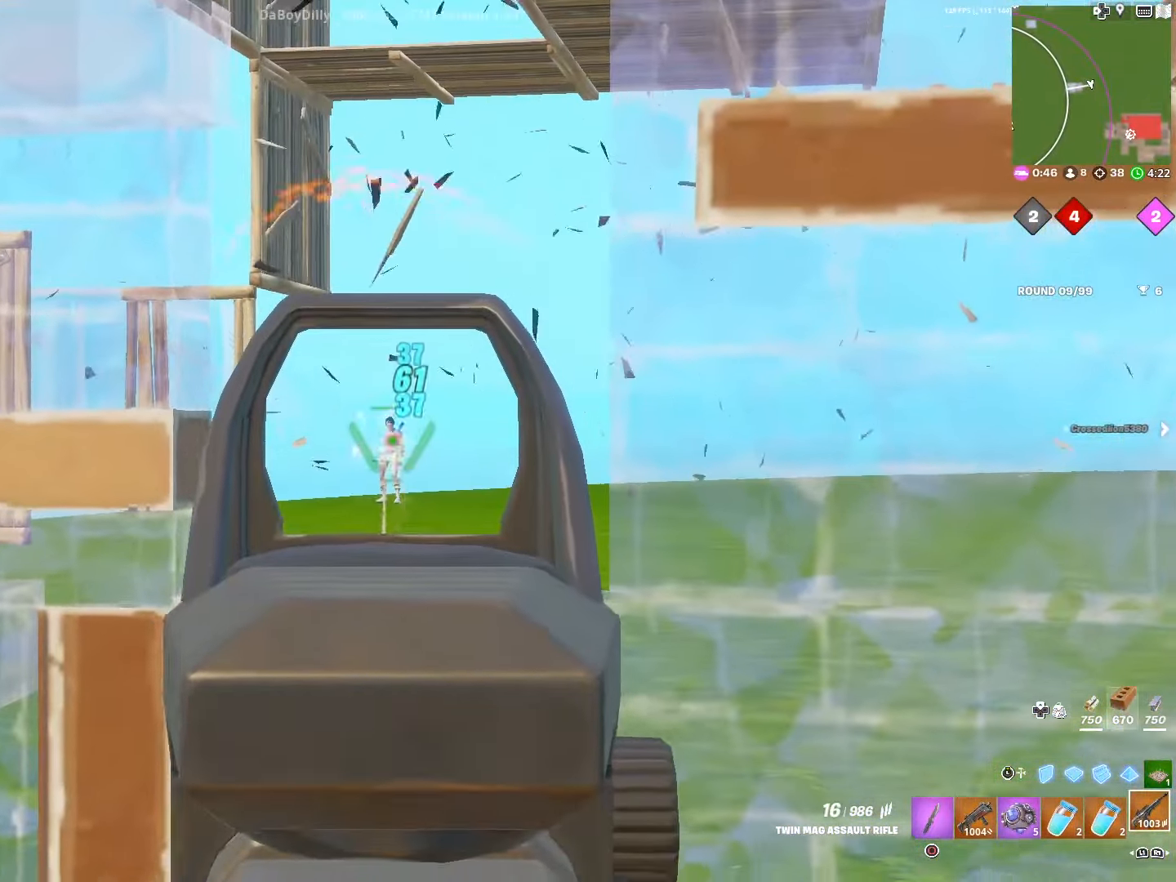
{"buttons": ["L2", "R2"], "left_stick": "down-right", "right_stick": "down", "events": [[50, "left_stick", "left"], [150, "left_stick", "center"], [200, "left_stick", "up-right"], [316, "left_stick", "center"], [366, "left_stick", "down-left"], [400, "right_stick", "down"], [466, "left_stick", "down-right"]]}
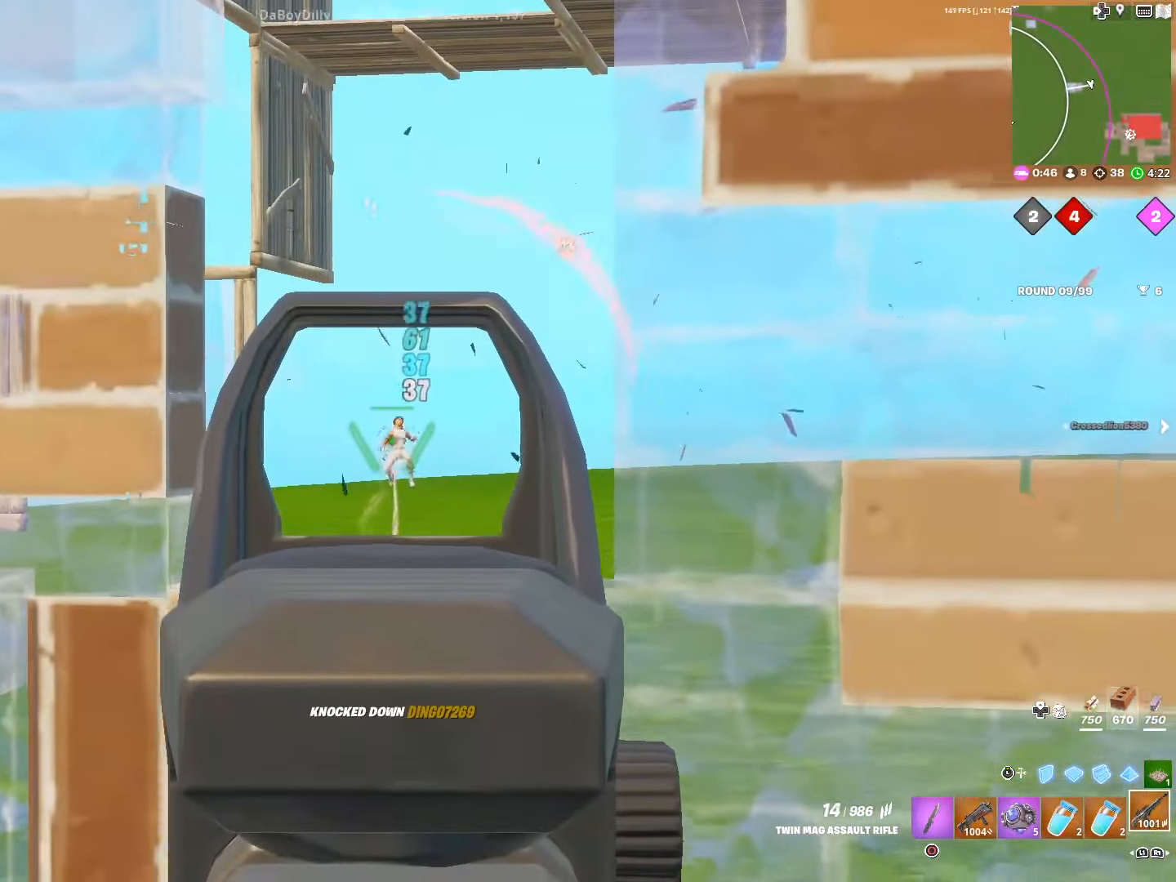
{"buttons": ["L1", "L2"], "left_stick": "down-right", "right_stick": "right", "events": [[66, "right_stick", "center"], [116, "left_stick", "down-left"], [150, "R2", "up"], [184, "L2", "up"], [234, "right_stick", "down-left"], [350, "TRIANGLE", "down"], [384, "right_stick", "right"], [400, "L1", "down"], [417, "TRIANGLE", "up"], [417, "left_stick", "down-right"], [434, "L2", "down"]]}
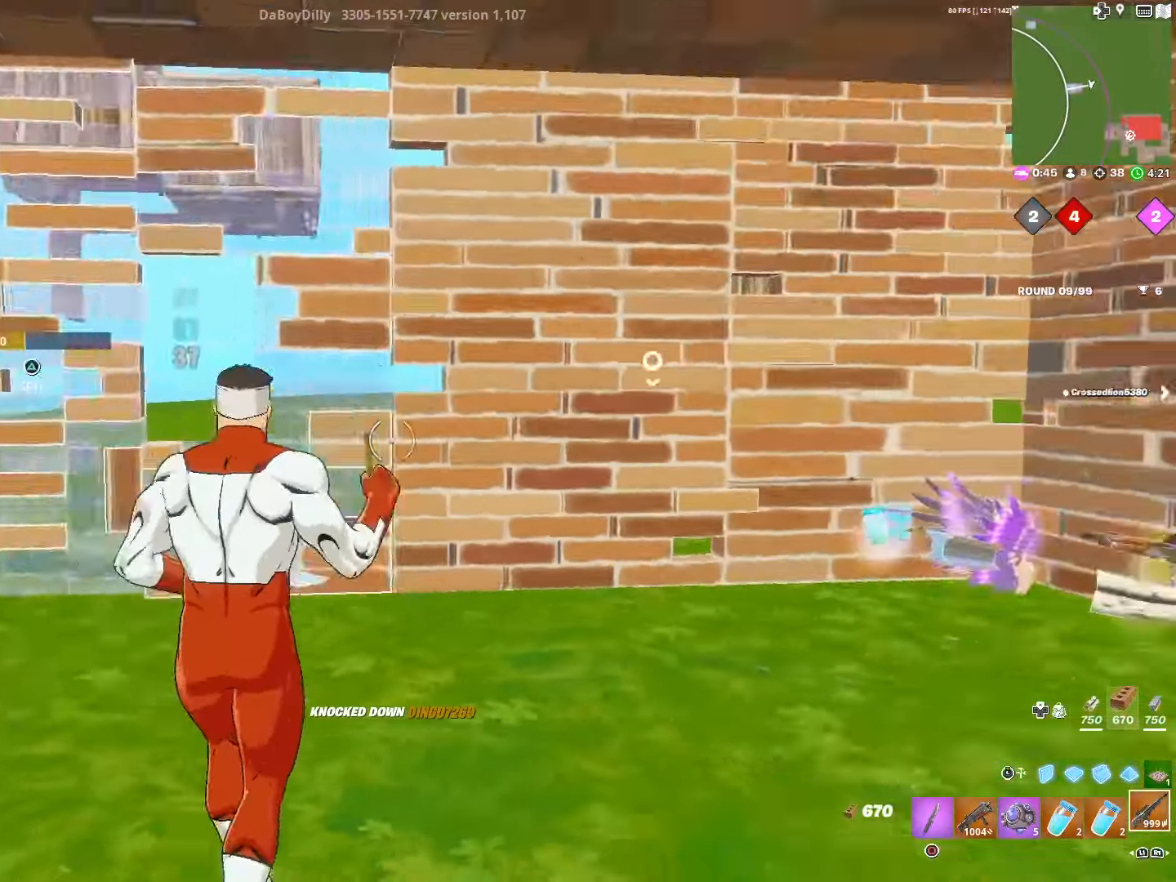
{"buttons": [], "left_stick": "up-right", "right_stick": "center", "events": [[17, "left_stick", "right"], [50, "L1", "up"], [100, "L2", "up"], [250, "left_stick", "up-right"], [300, "DPAD_RIGHT", "down"], [434, "right_stick", "center"], [467, "DPAD_RIGHT", "up"]]}
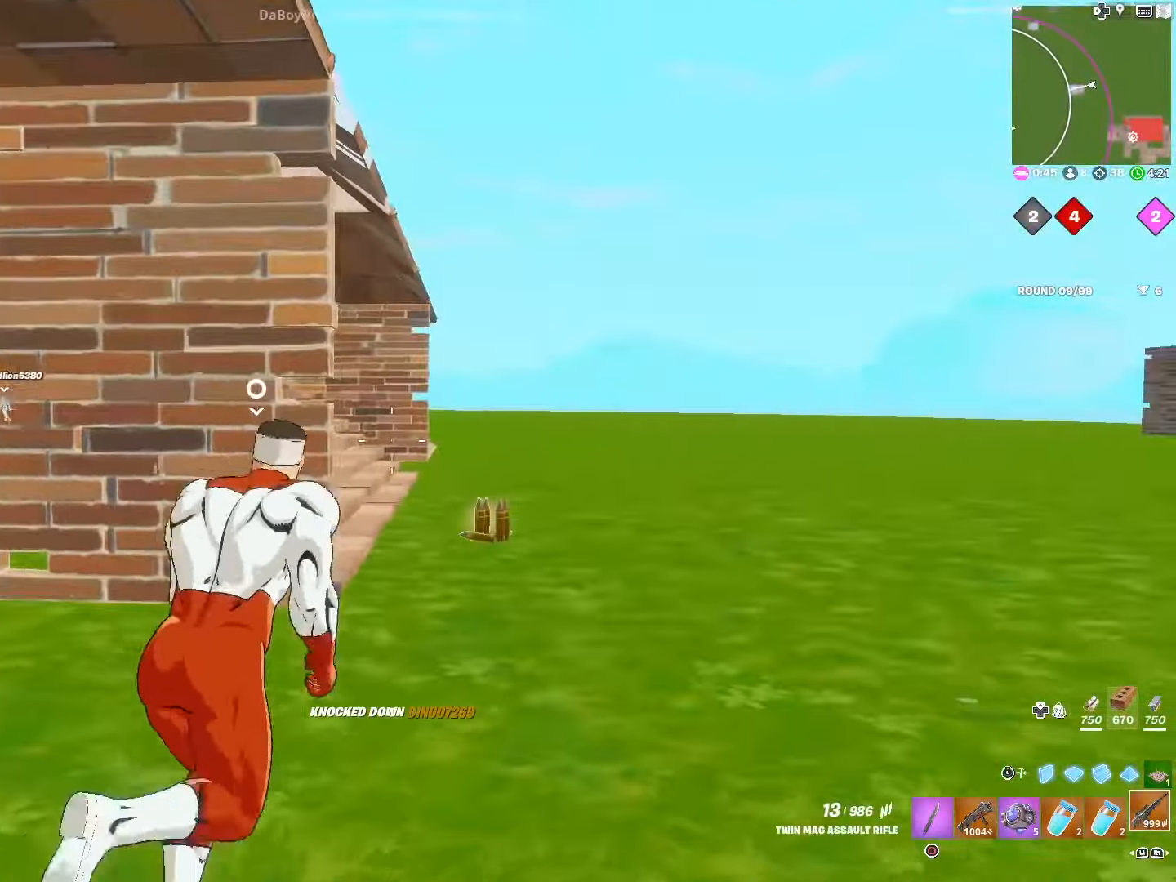
{"buttons": [], "left_stick": "up-right", "right_stick": "center", "events": []}
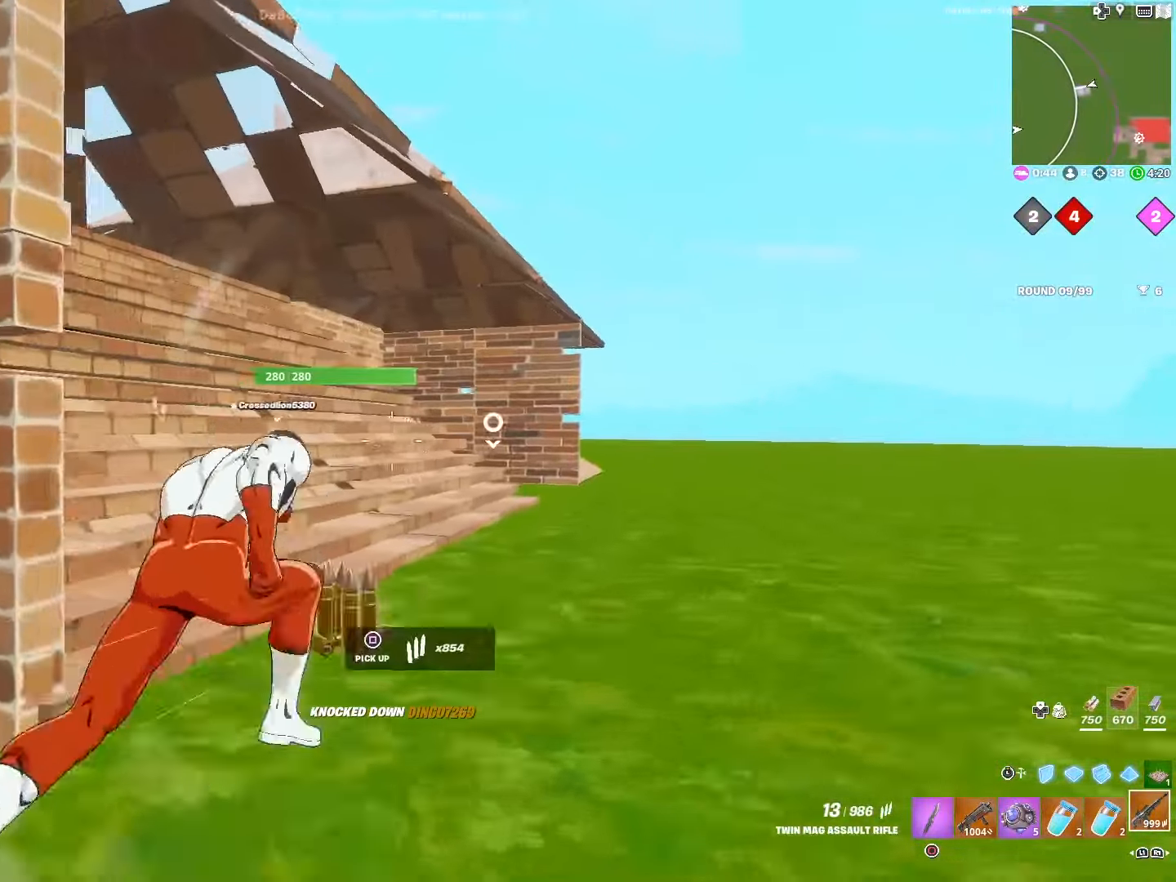
{"buttons": [], "left_stick": "up-right", "right_stick": "left", "events": [[117, "right_stick", "left"]]}